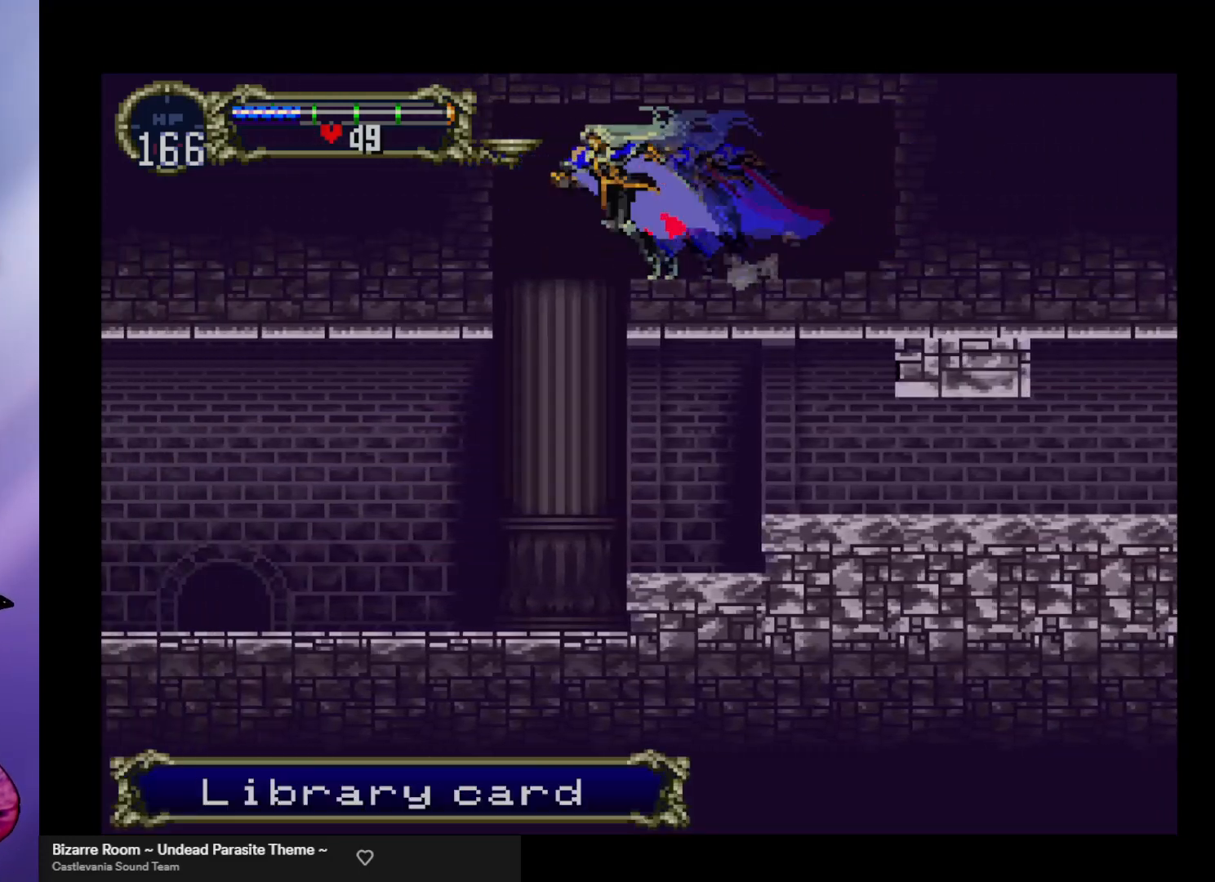
Gameplay with a controller (arcade stick); each line is a JSON object with the inputs held at the frame after it. "events" lists button and stick changes between this image and that frame as [ms after this image, input, new state], when the widget could be followed in between. Not read: L3 R3.
{"buttons": [], "left_stick": "right", "events": [[267, "left_stick", "down"], [333, "left_stick", "right"]]}
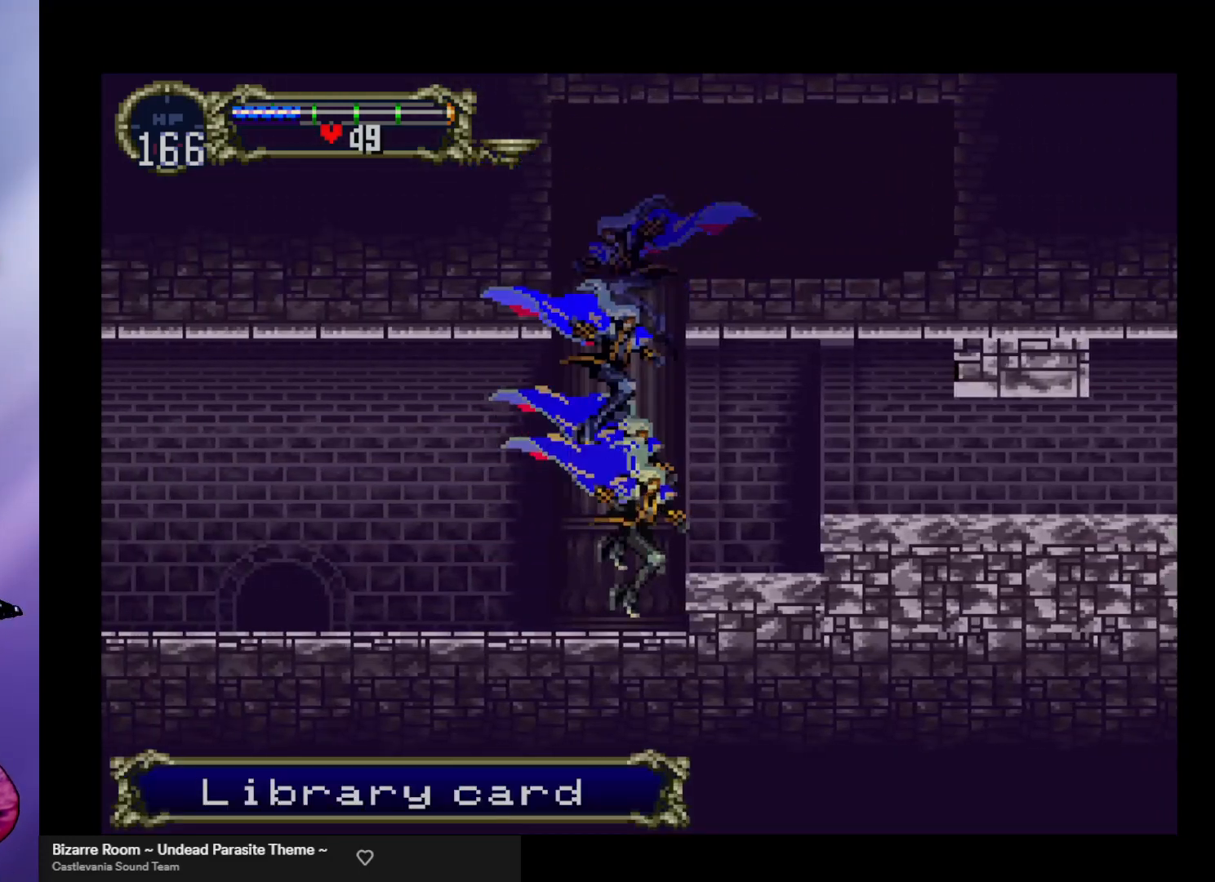
{"buttons": [], "left_stick": "right", "events": [[133, "A", "down"], [333, "A", "up"]]}
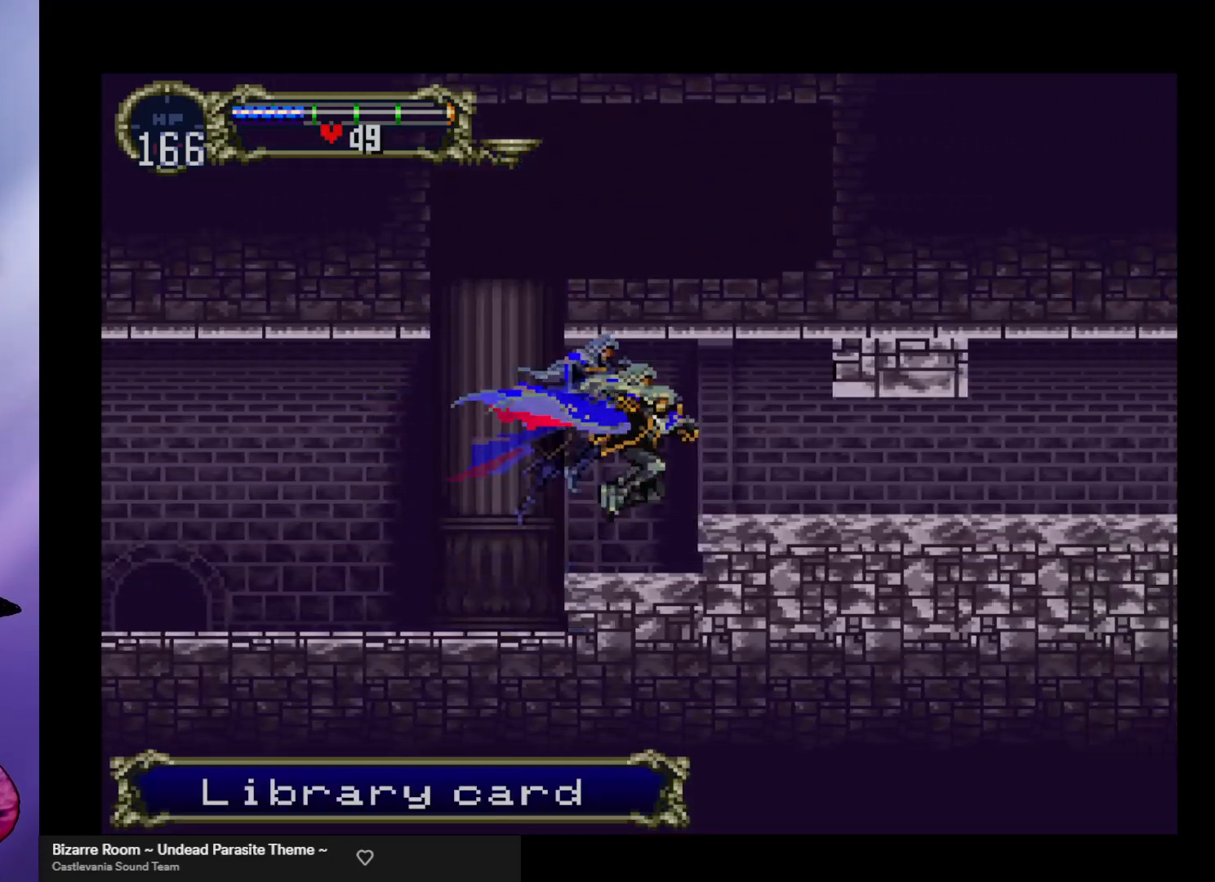
{"buttons": [], "left_stick": "down-right", "events": [[133, "A", "down"], [233, "A", "up"], [267, "left_stick", "down-right"]]}
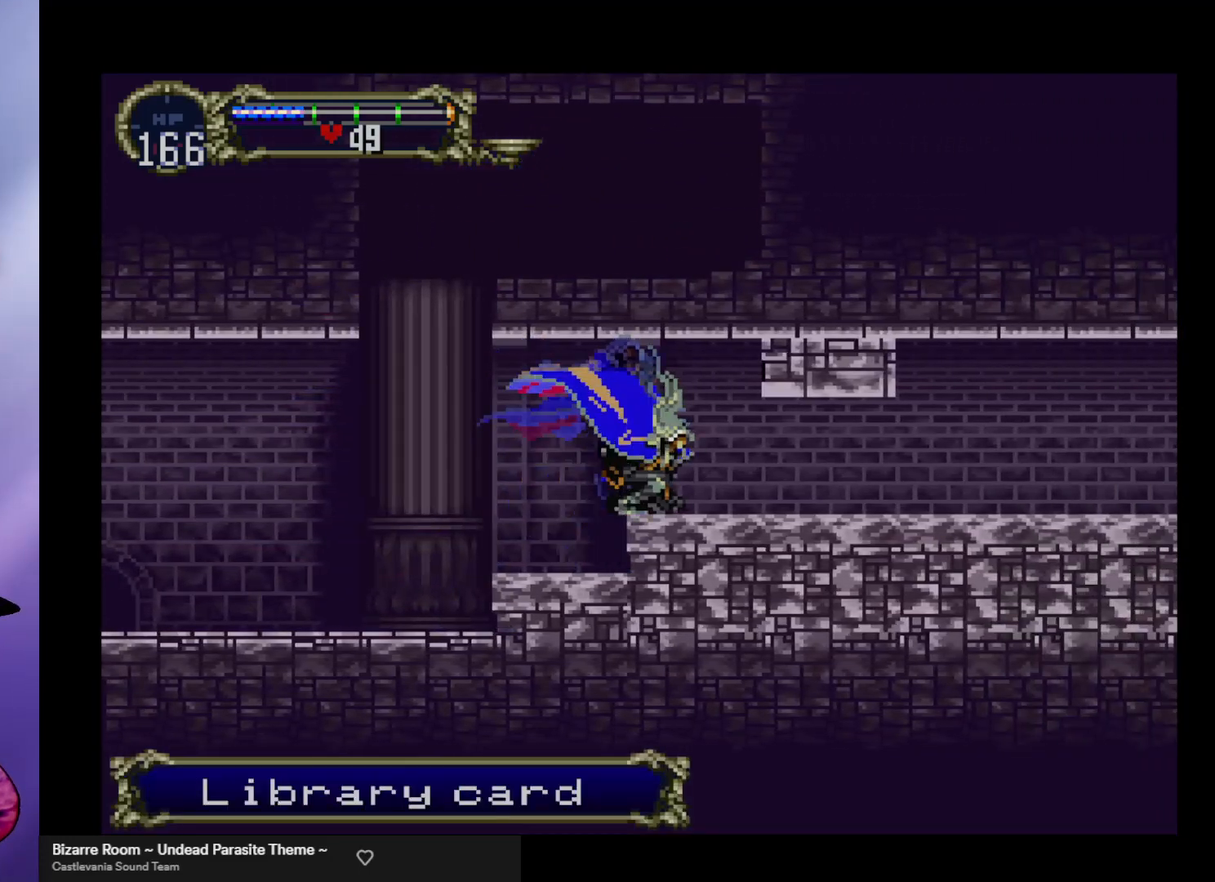
{"buttons": [], "left_stick": "right", "events": [[33, "left_stick", "right"], [100, "R1", "down"], [200, "R1", "up"]]}
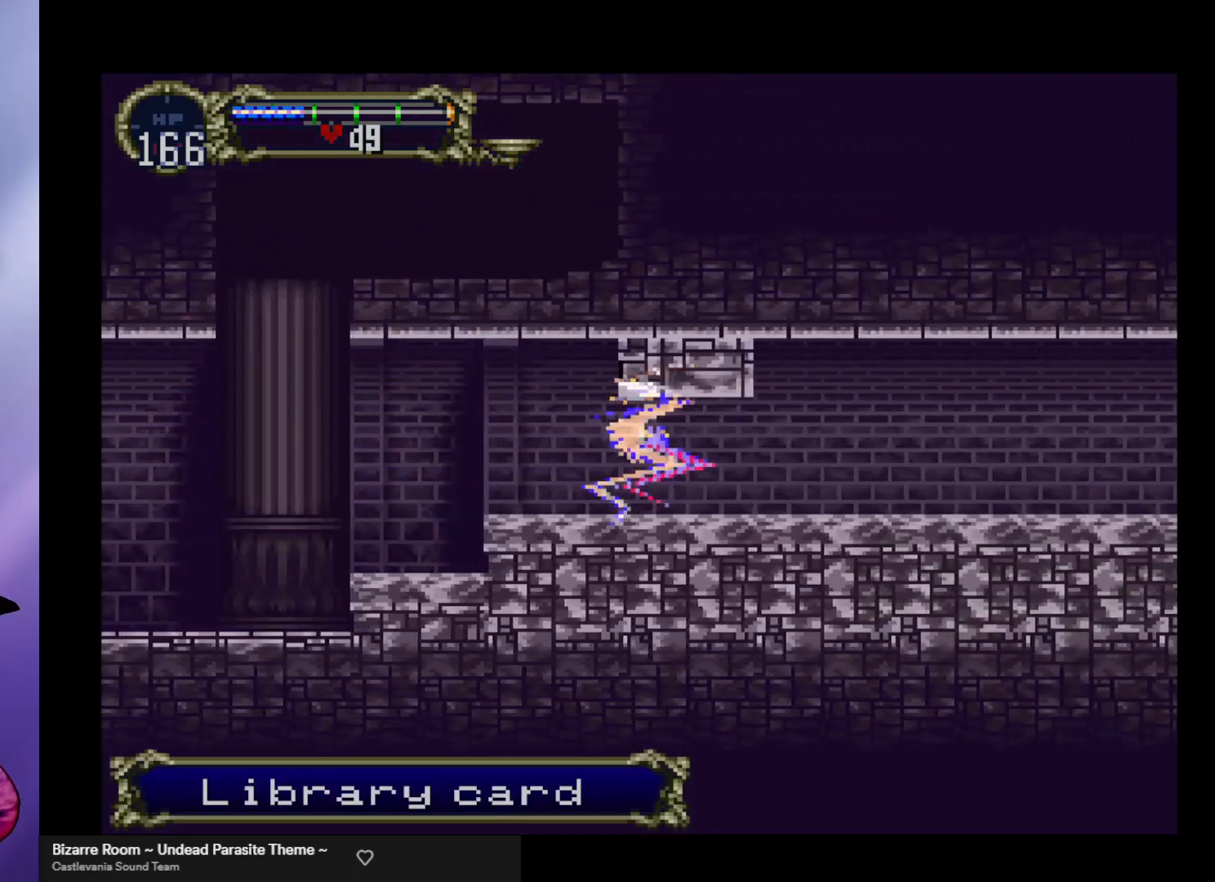
{"buttons": [], "left_stick": "right", "events": []}
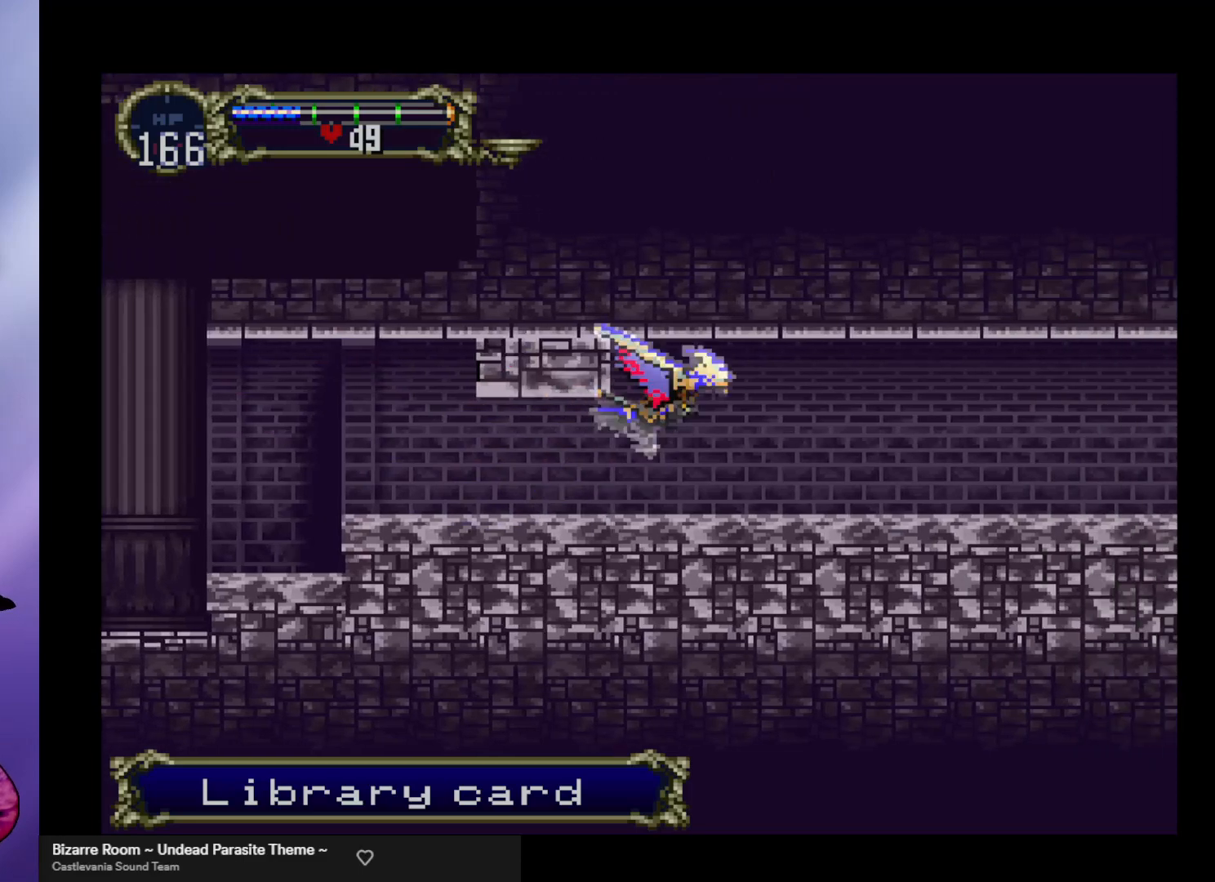
{"buttons": ["A"], "left_stick": "down-right", "events": [[167, "A", "down"], [233, "left_stick", "center"], [300, "left_stick", "up-left"], [467, "left_stick", "down-right"]]}
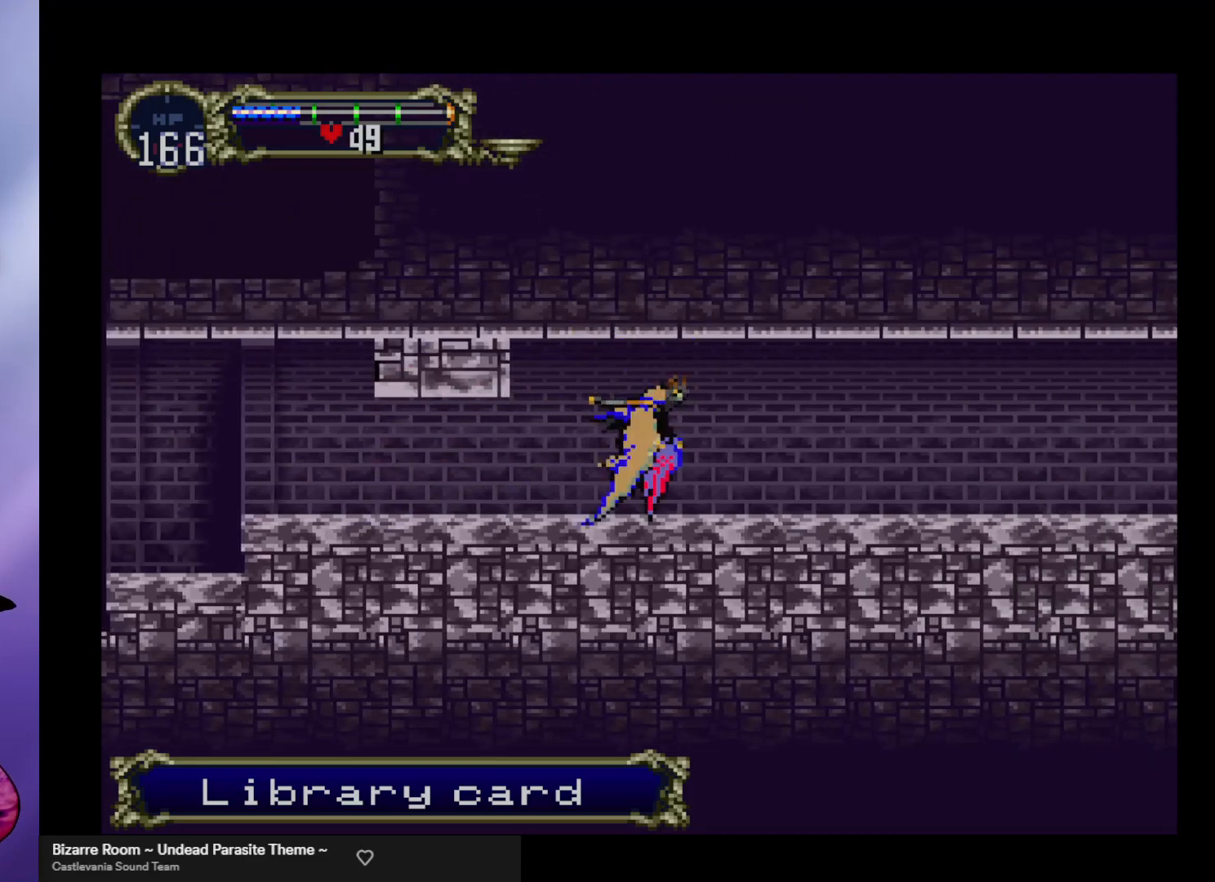
{"buttons": [], "left_stick": "center", "events": [[133, "A", "up"], [133, "left_stick", "center"]]}
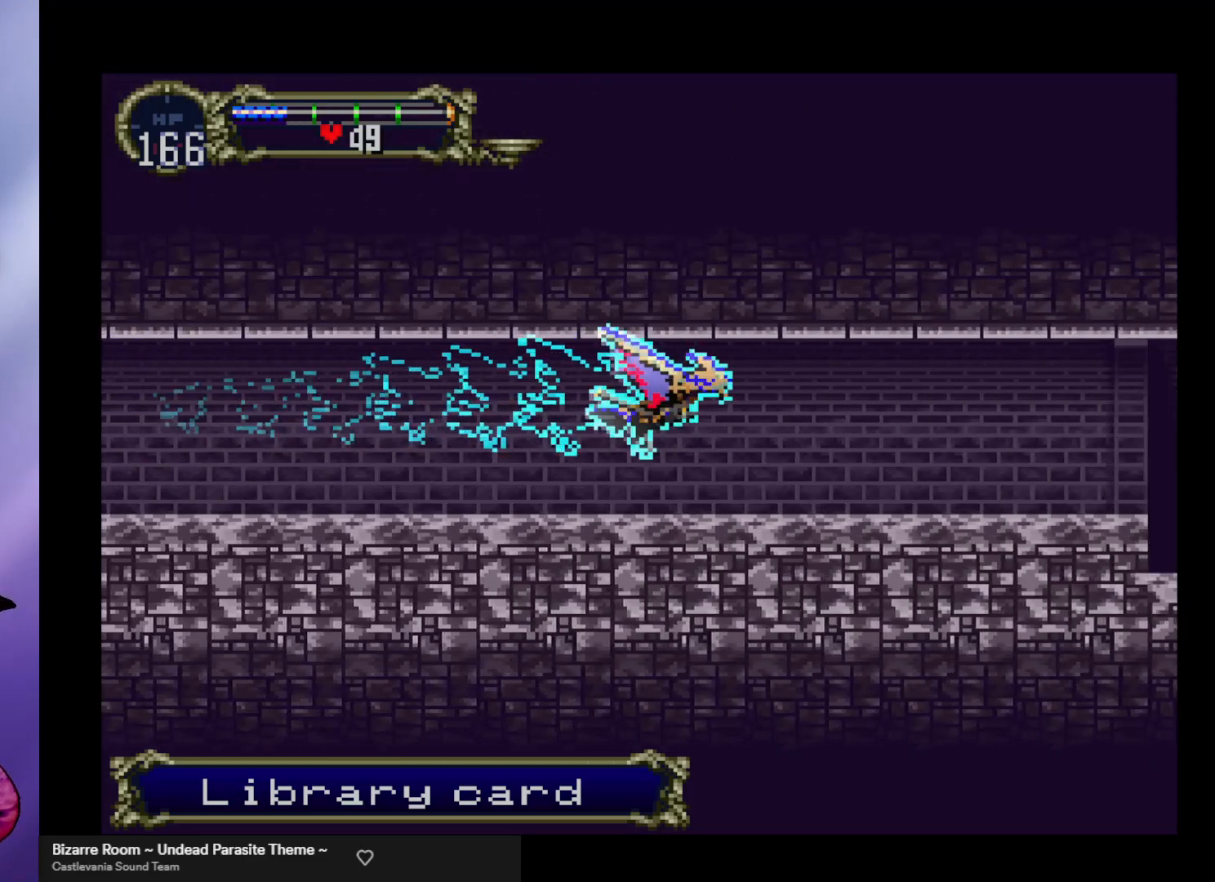
{"buttons": [], "left_stick": "center", "events": []}
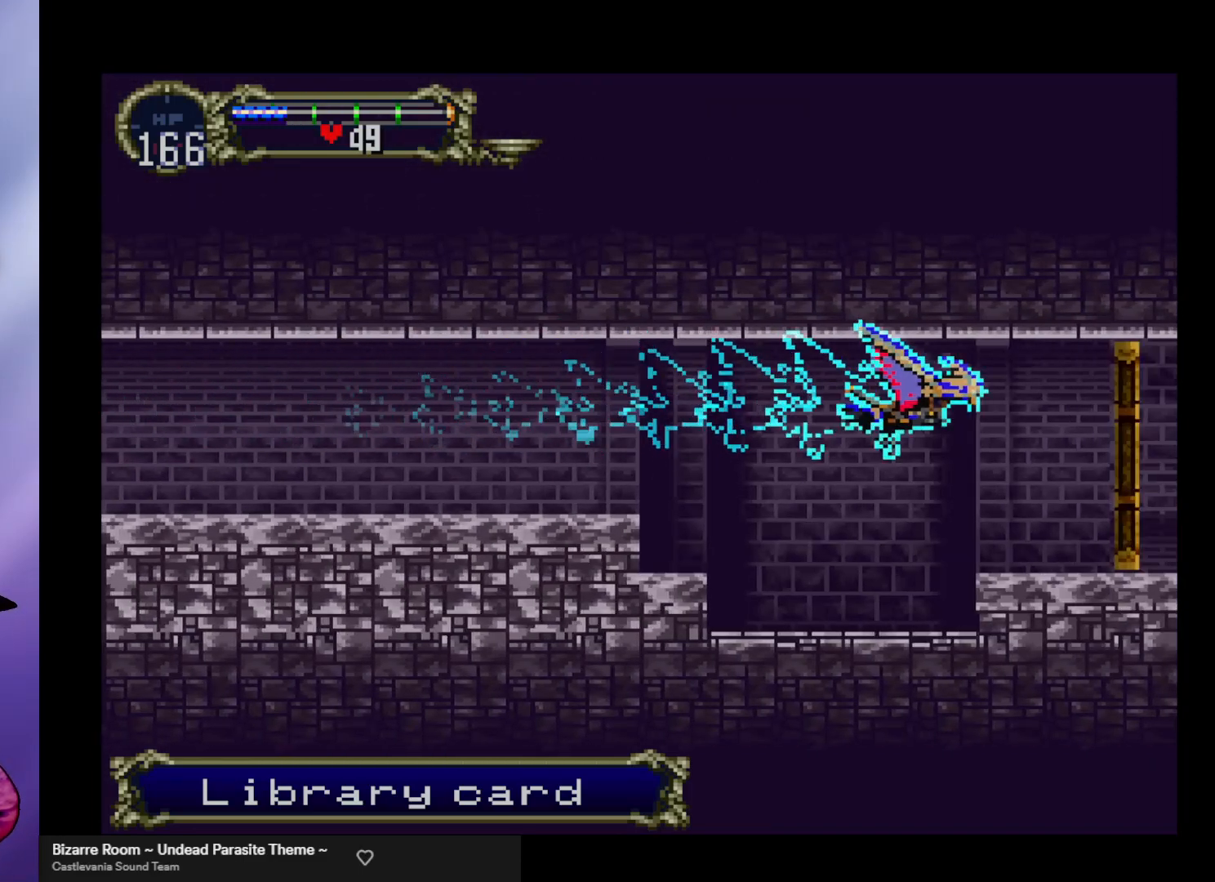
{"buttons": [], "left_stick": "center", "events": []}
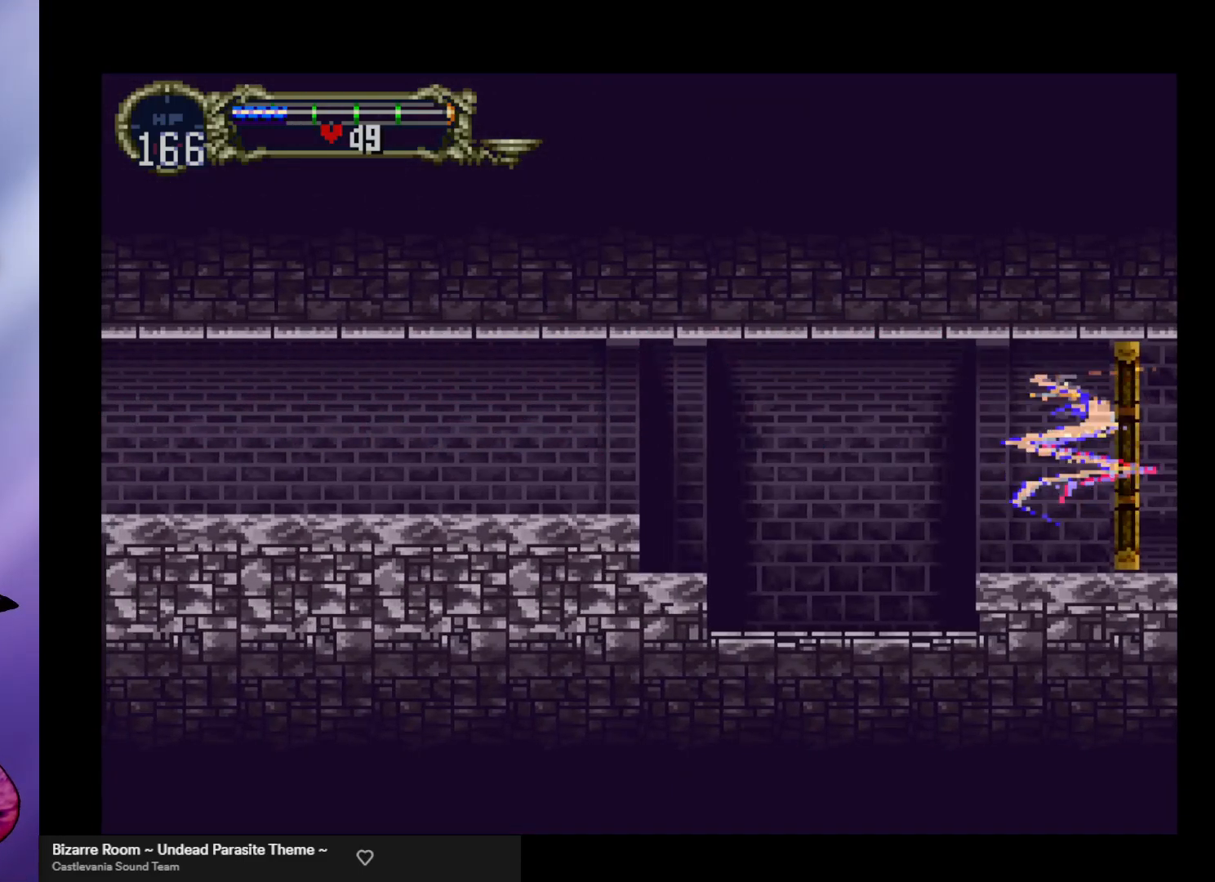
{"buttons": [], "left_stick": "center", "events": []}
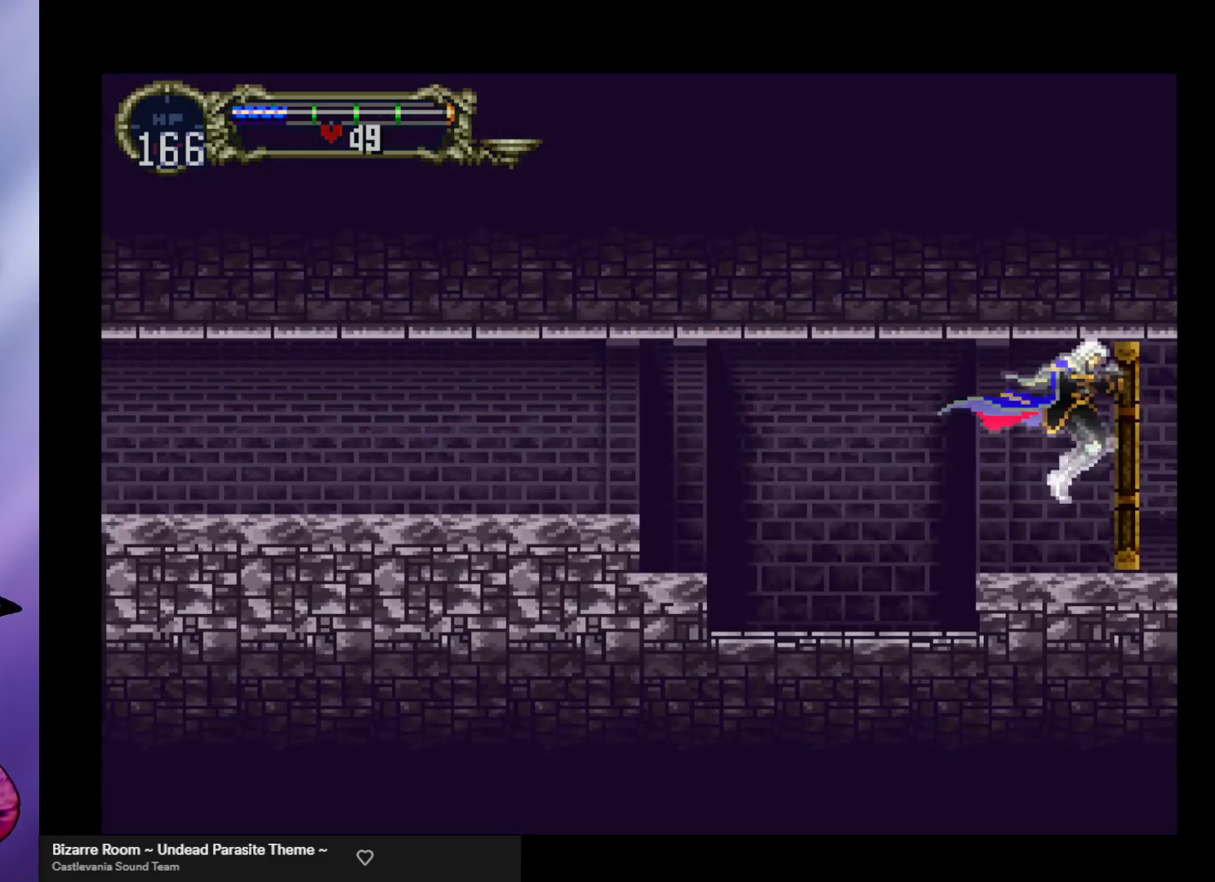
{"buttons": [], "left_stick": "right", "events": [[67, "left_stick", "right"]]}
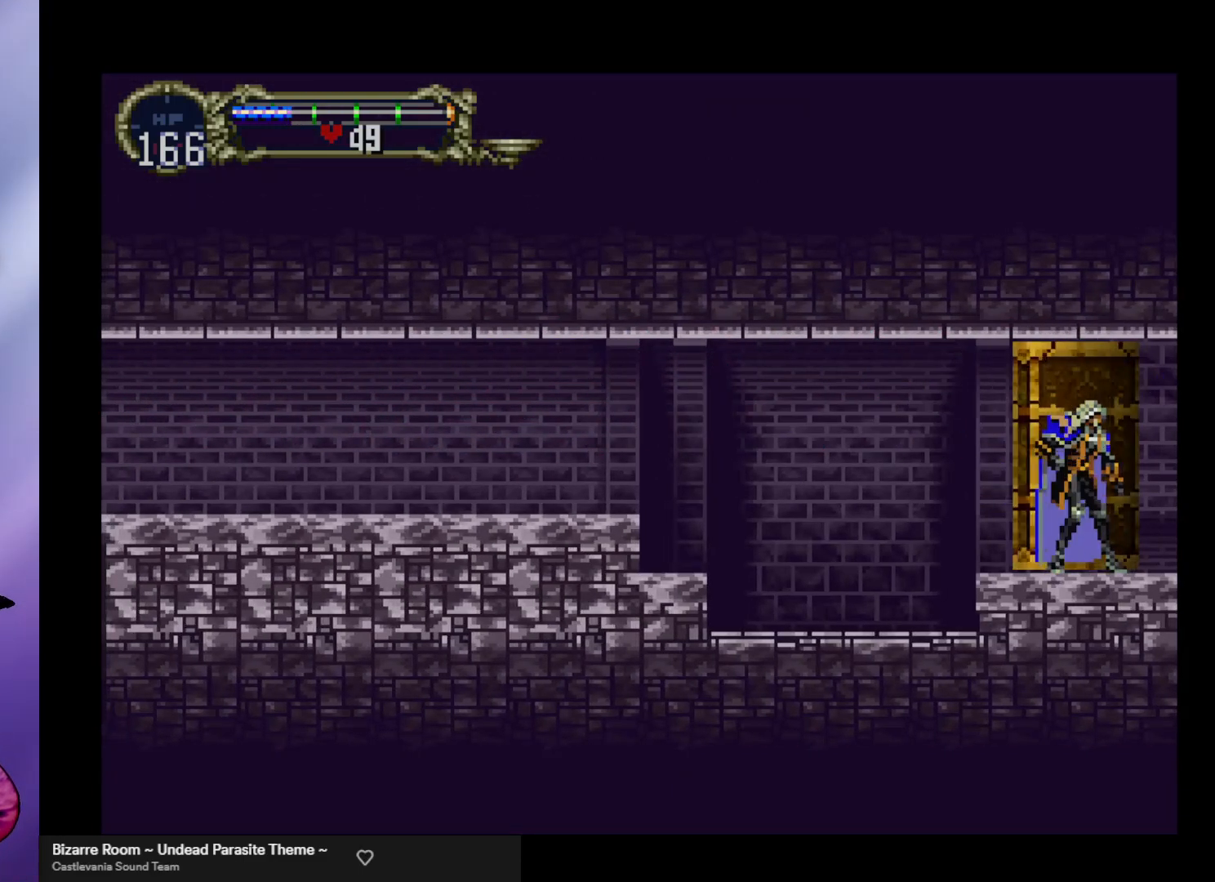
{"buttons": [], "left_stick": "right", "events": []}
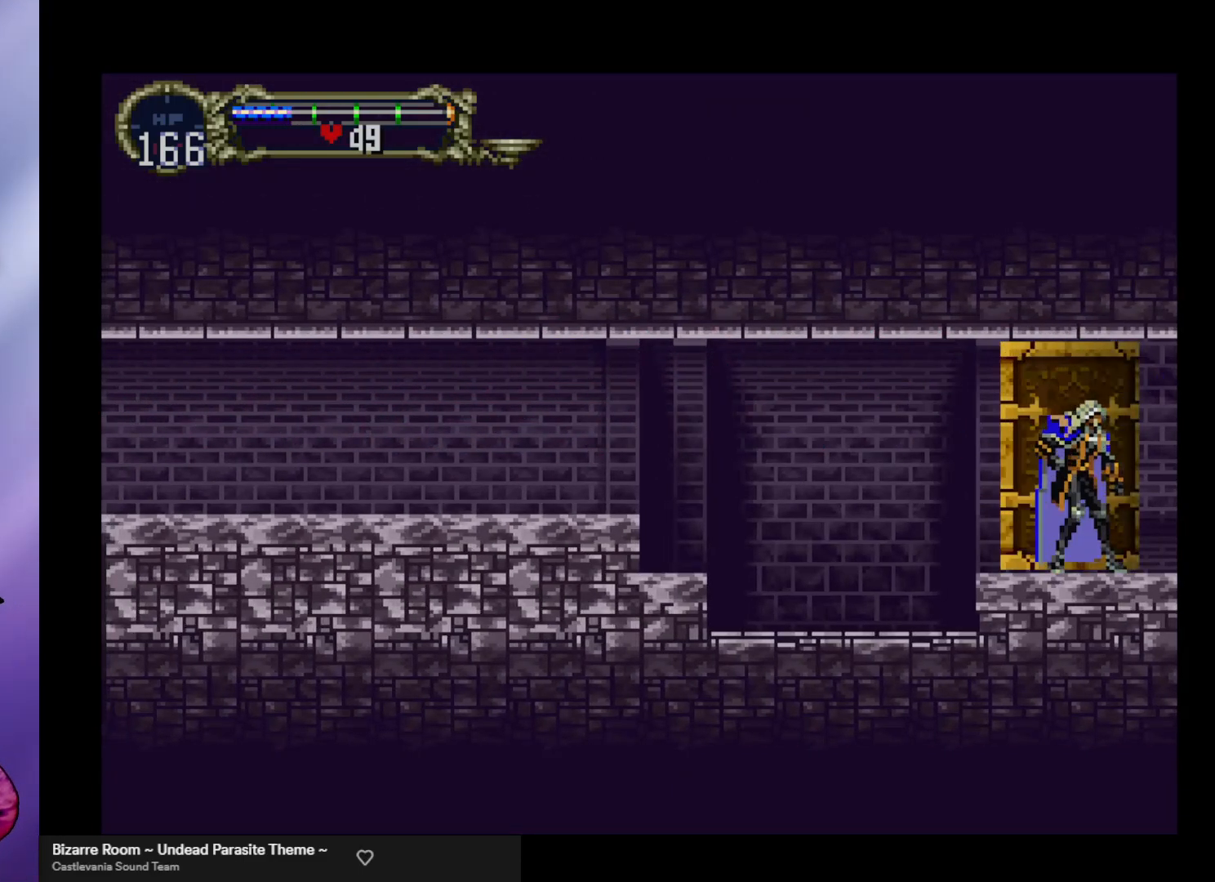
{"buttons": [], "left_stick": "right", "events": []}
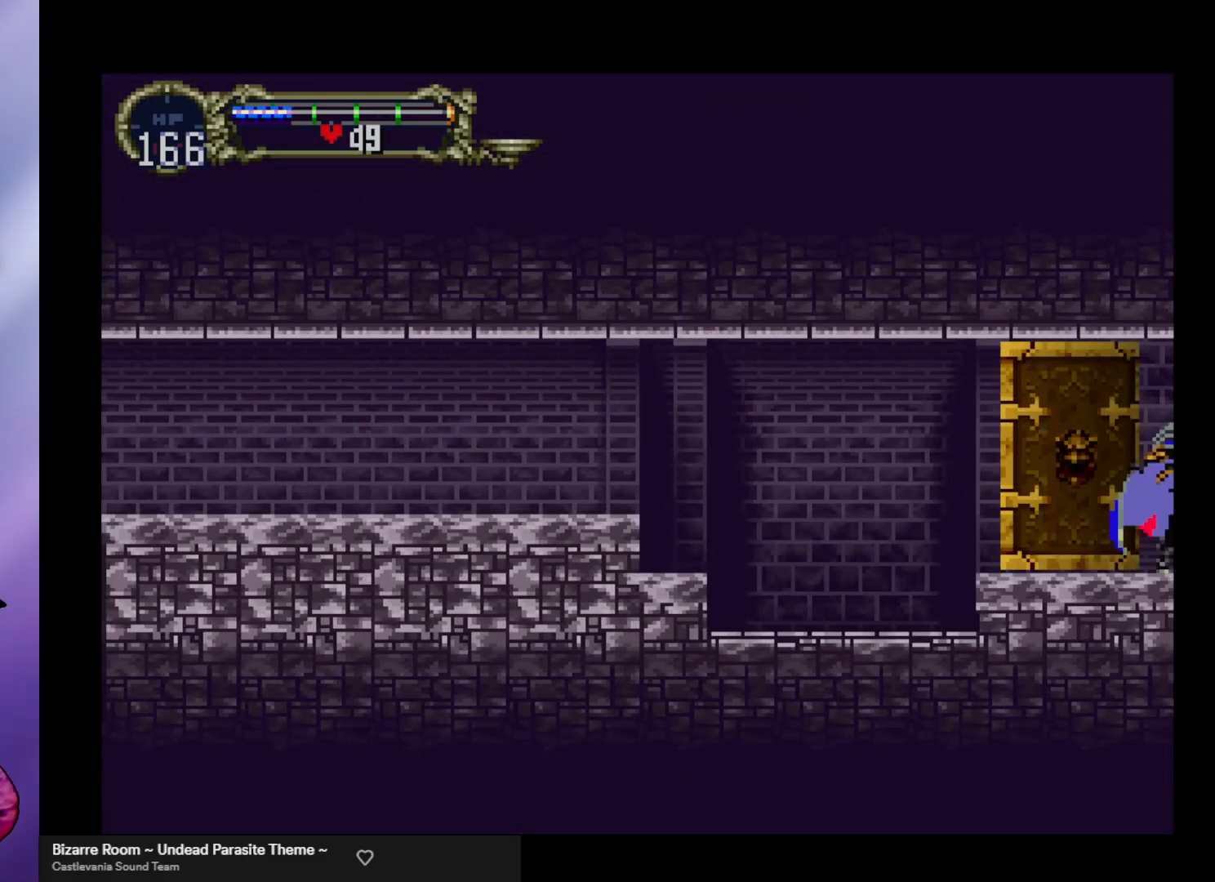
{"buttons": [], "left_stick": "right", "events": []}
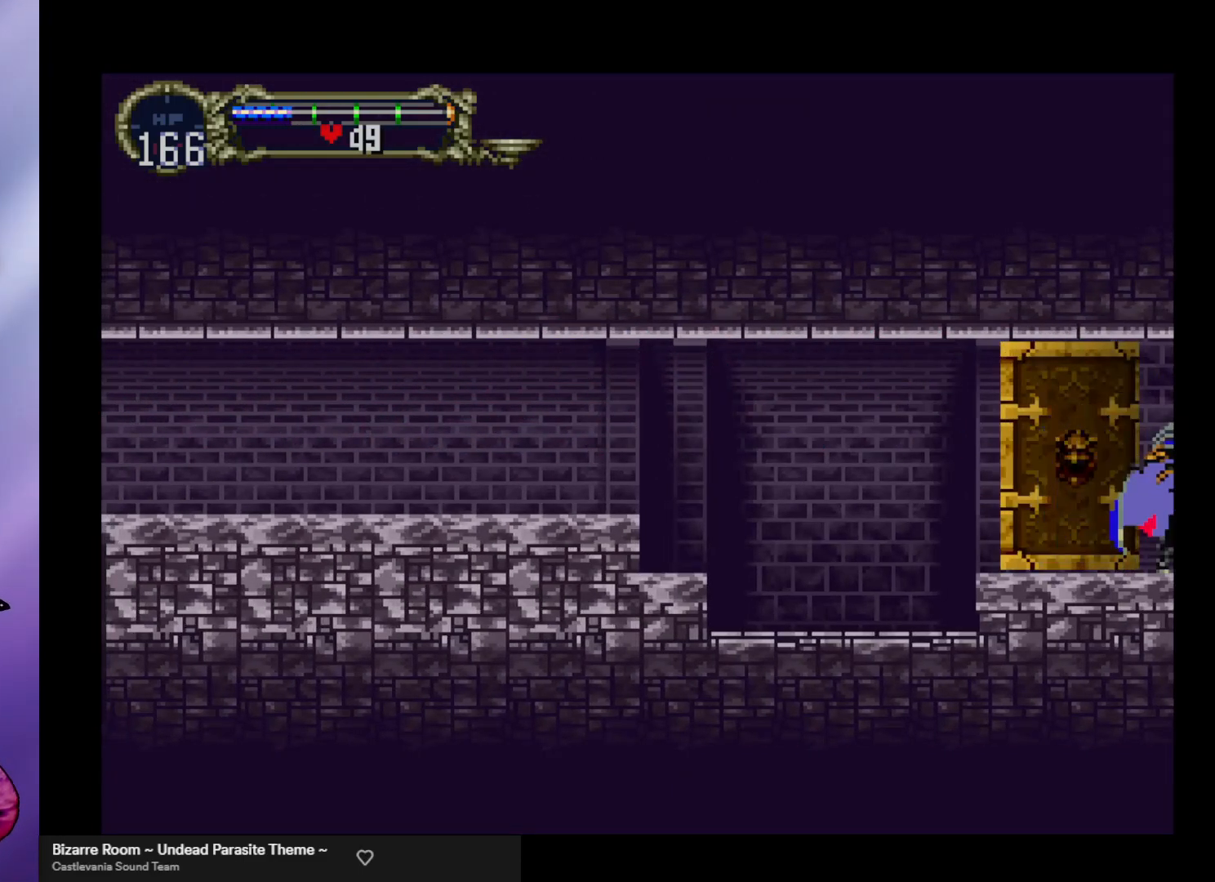
{"buttons": [], "left_stick": "right", "events": []}
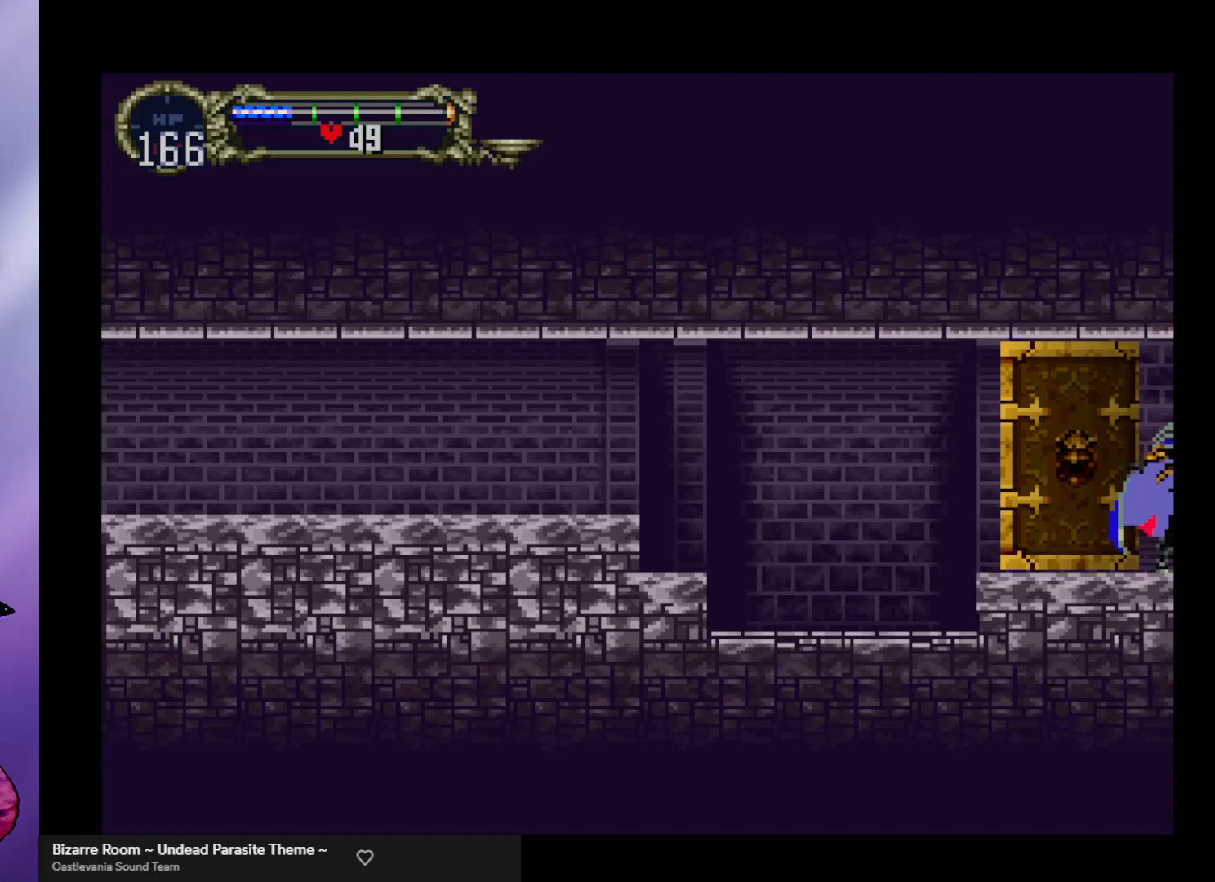
{"buttons": [], "left_stick": "center", "events": [[67, "left_stick", "center"]]}
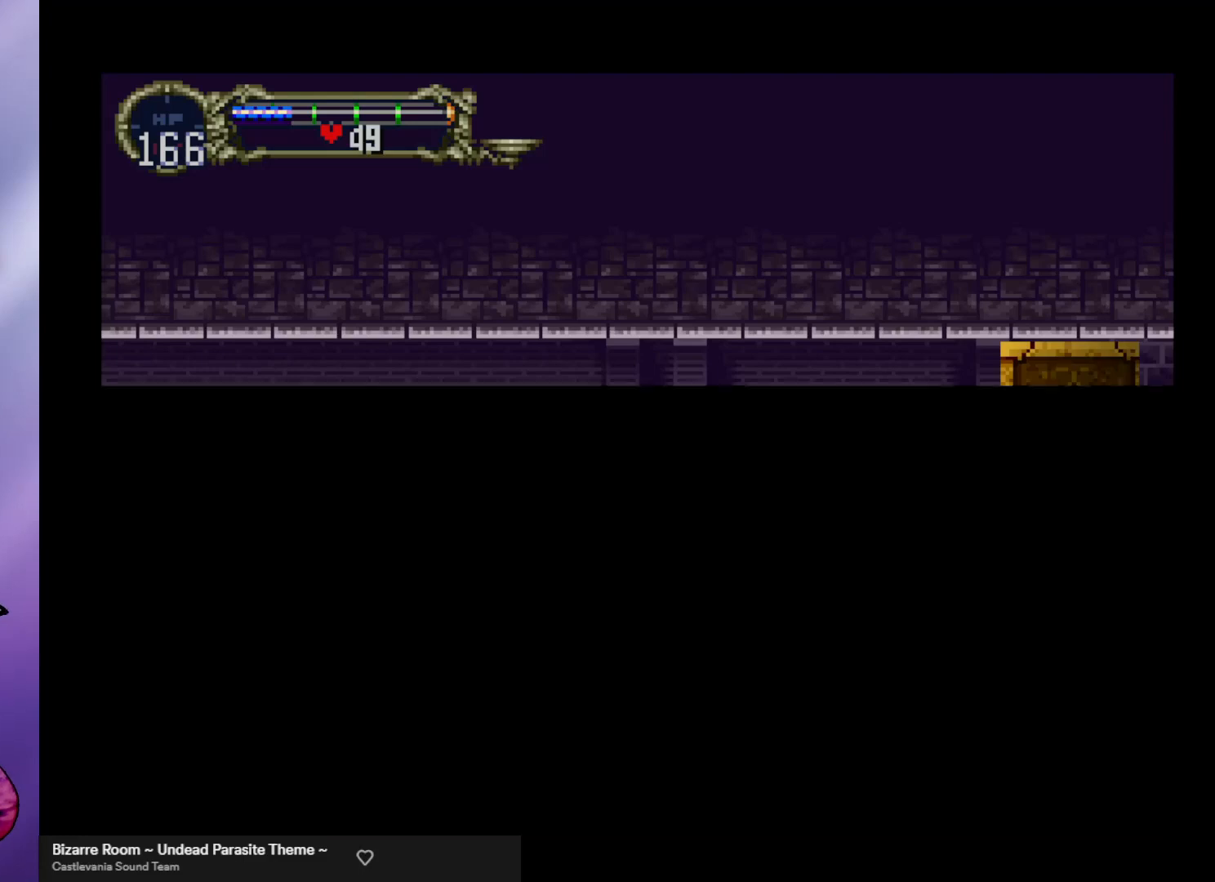
{"buttons": [], "left_stick": "center", "events": []}
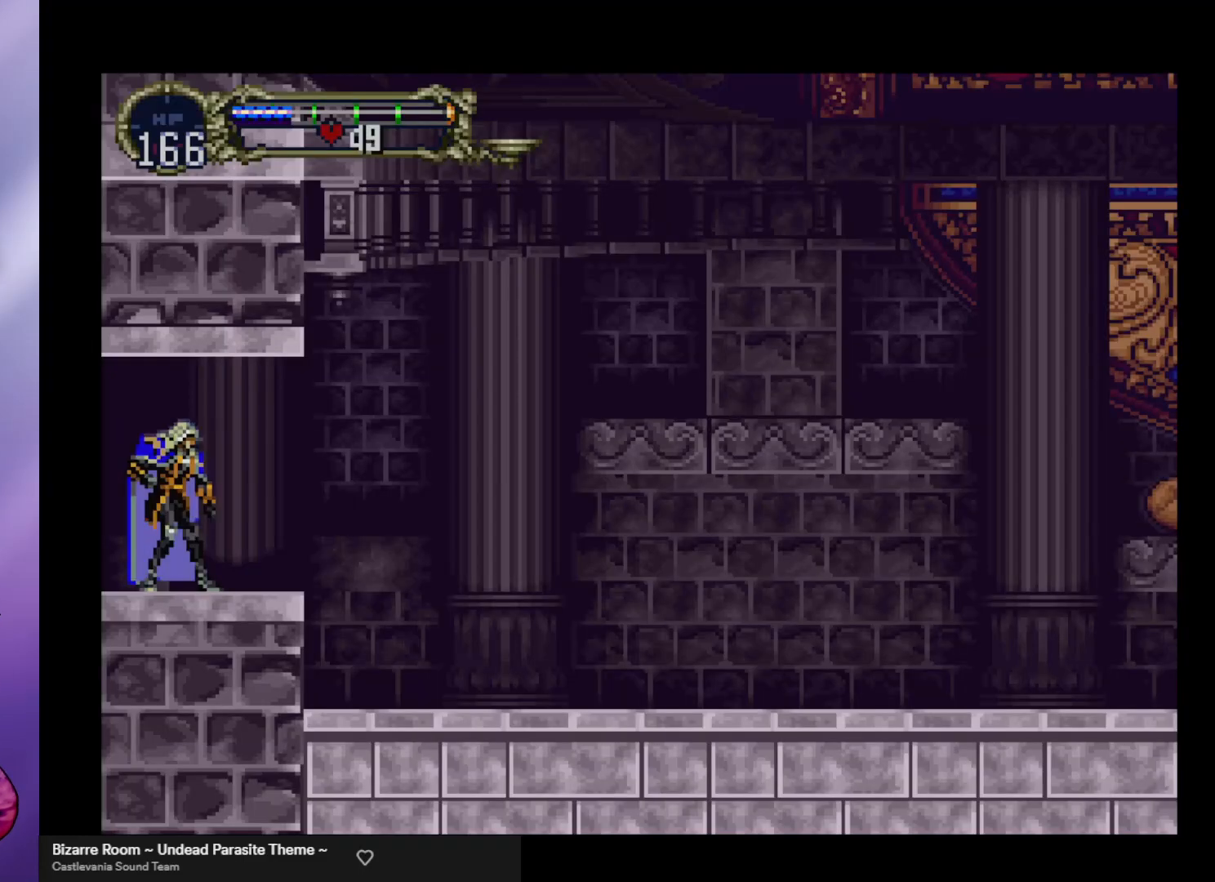
{"buttons": [], "left_stick": "right", "events": [[267, "left_stick", "right"]]}
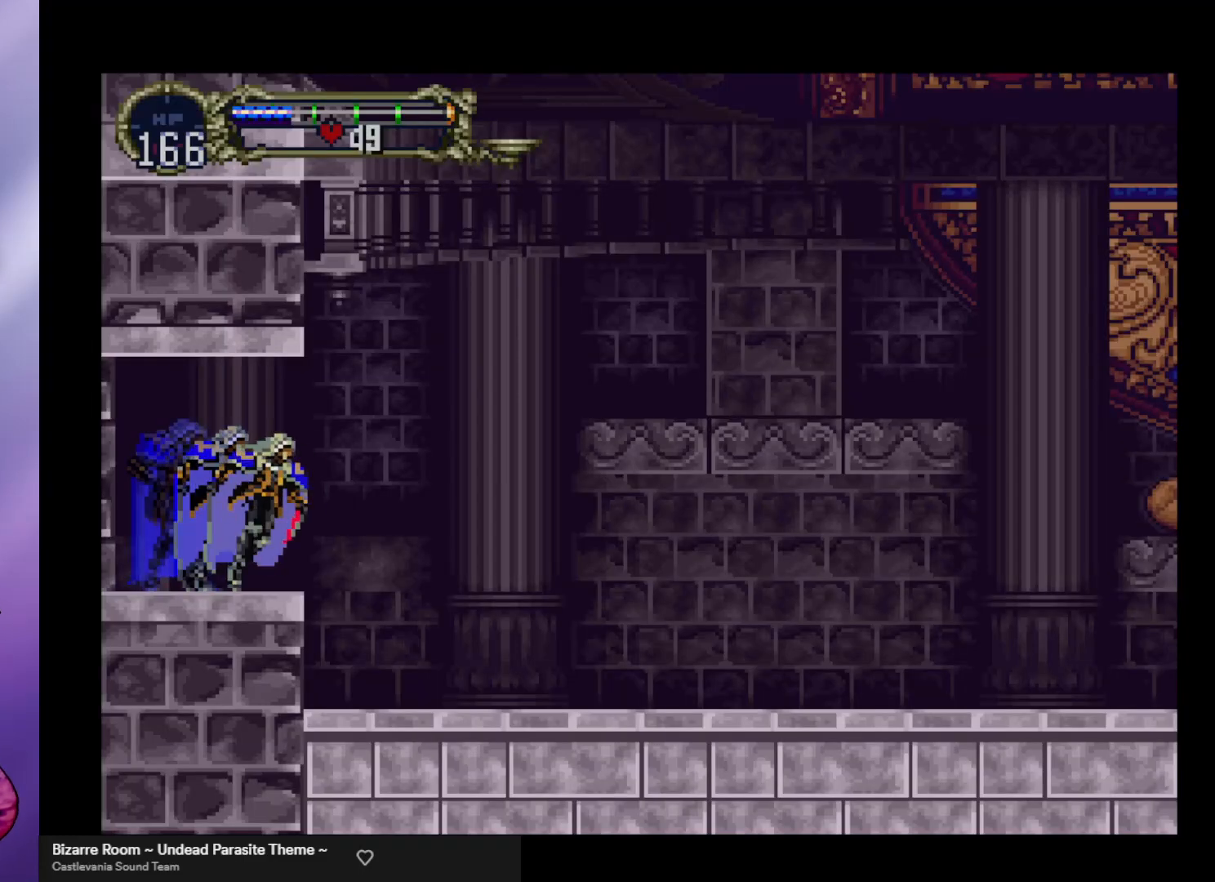
{"buttons": [], "left_stick": "right", "events": []}
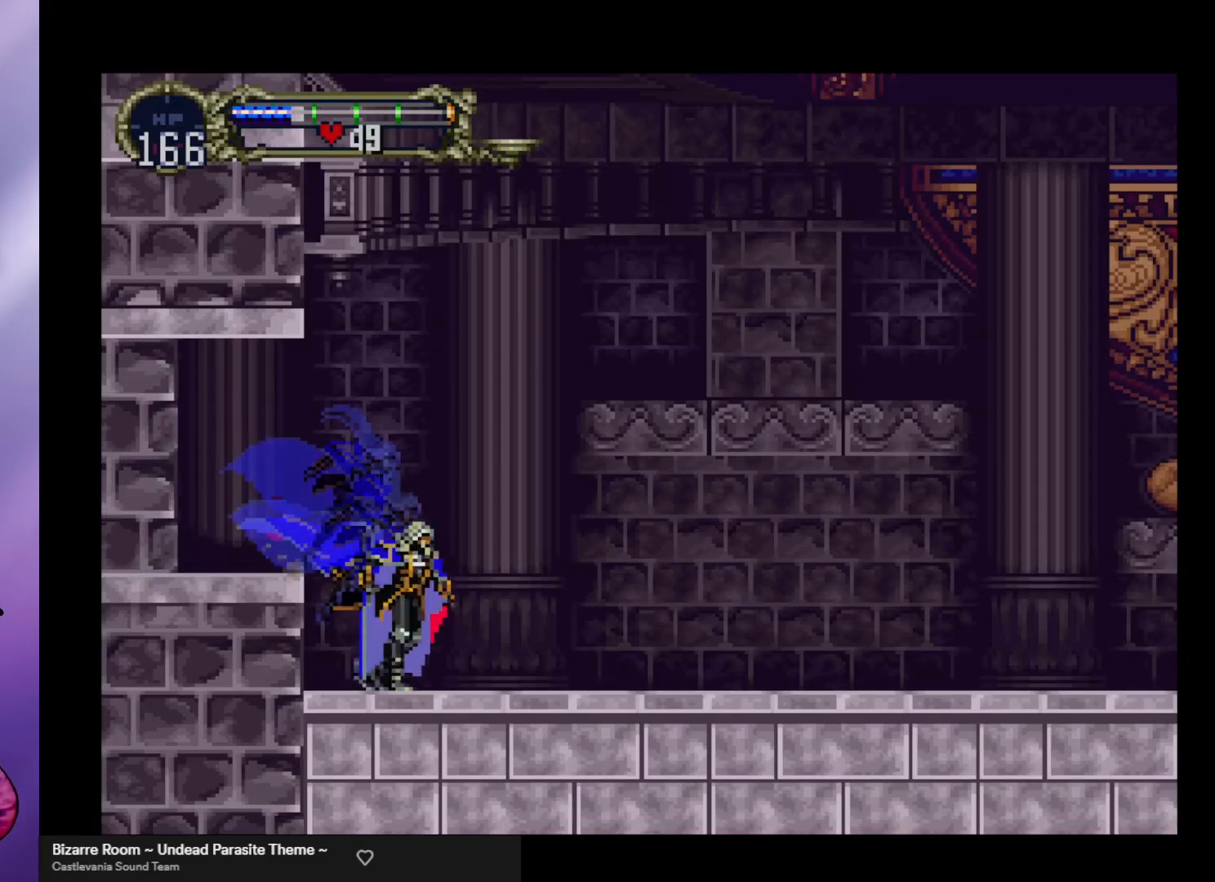
{"buttons": [], "left_stick": "right", "events": []}
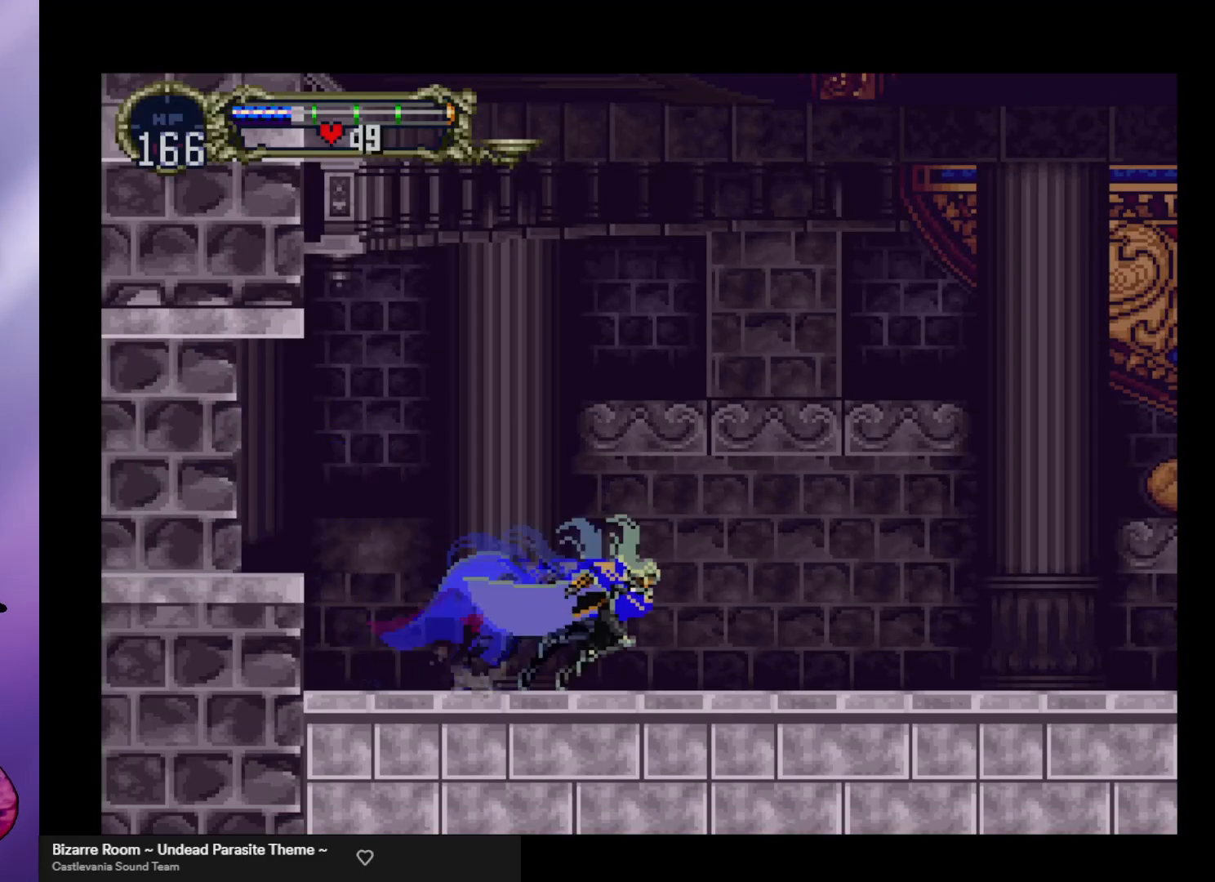
{"buttons": [], "left_stick": "right", "events": []}
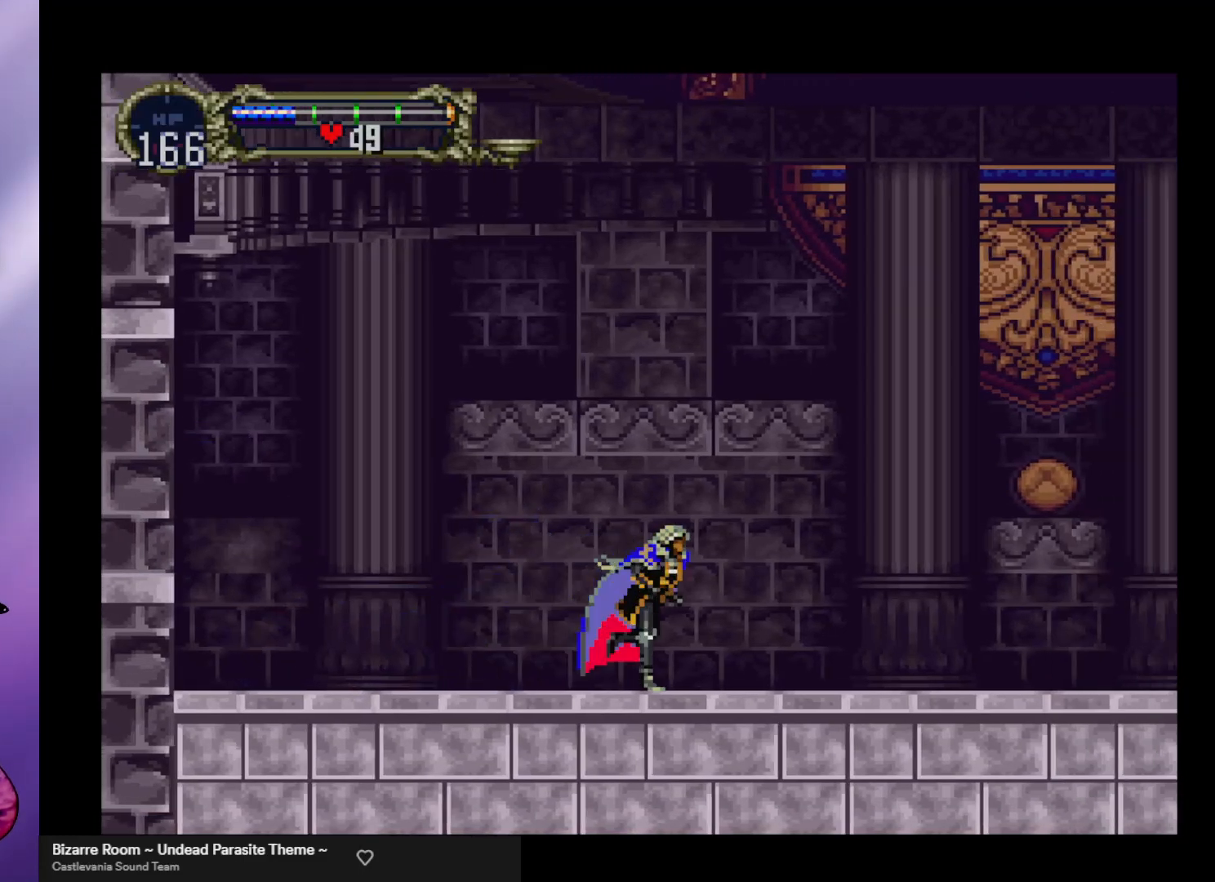
{"buttons": [], "left_stick": "right", "events": []}
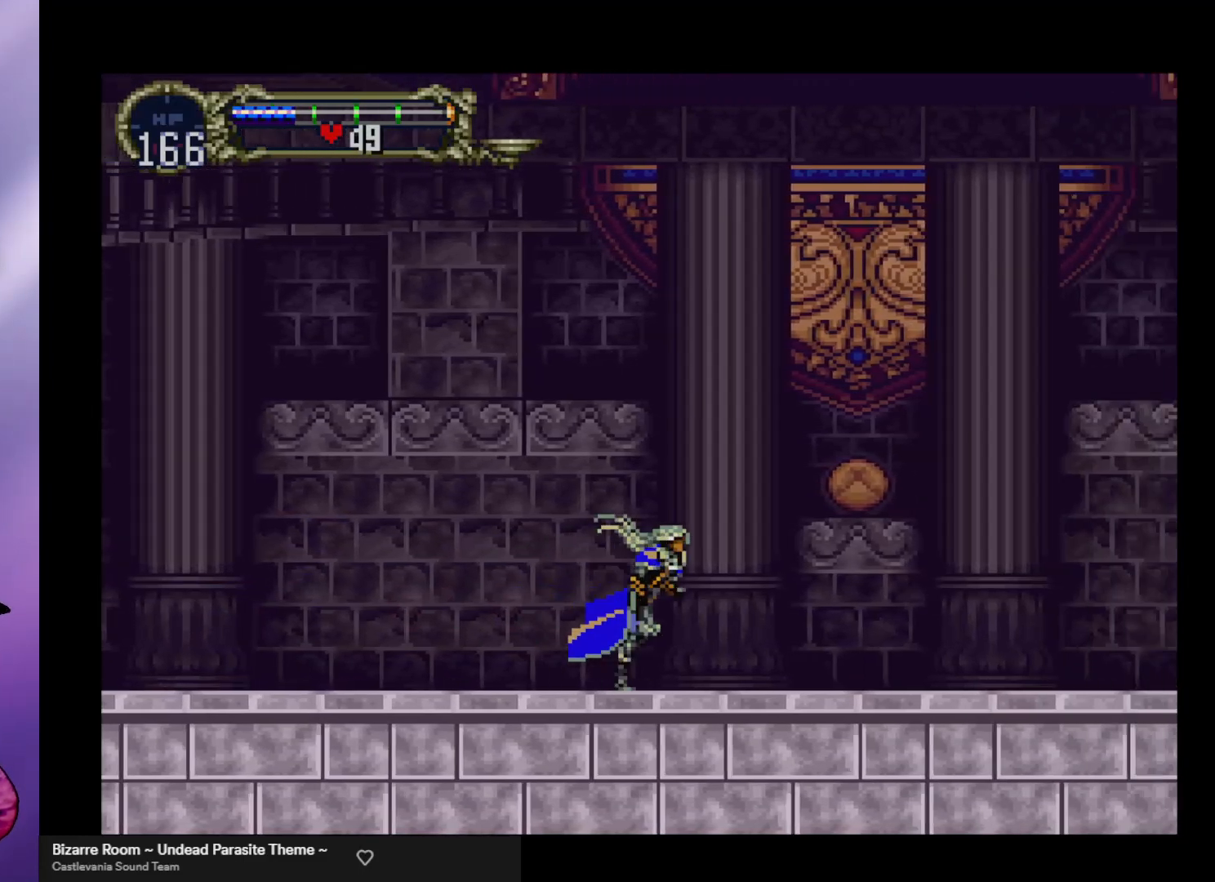
{"buttons": [], "left_stick": "right", "events": []}
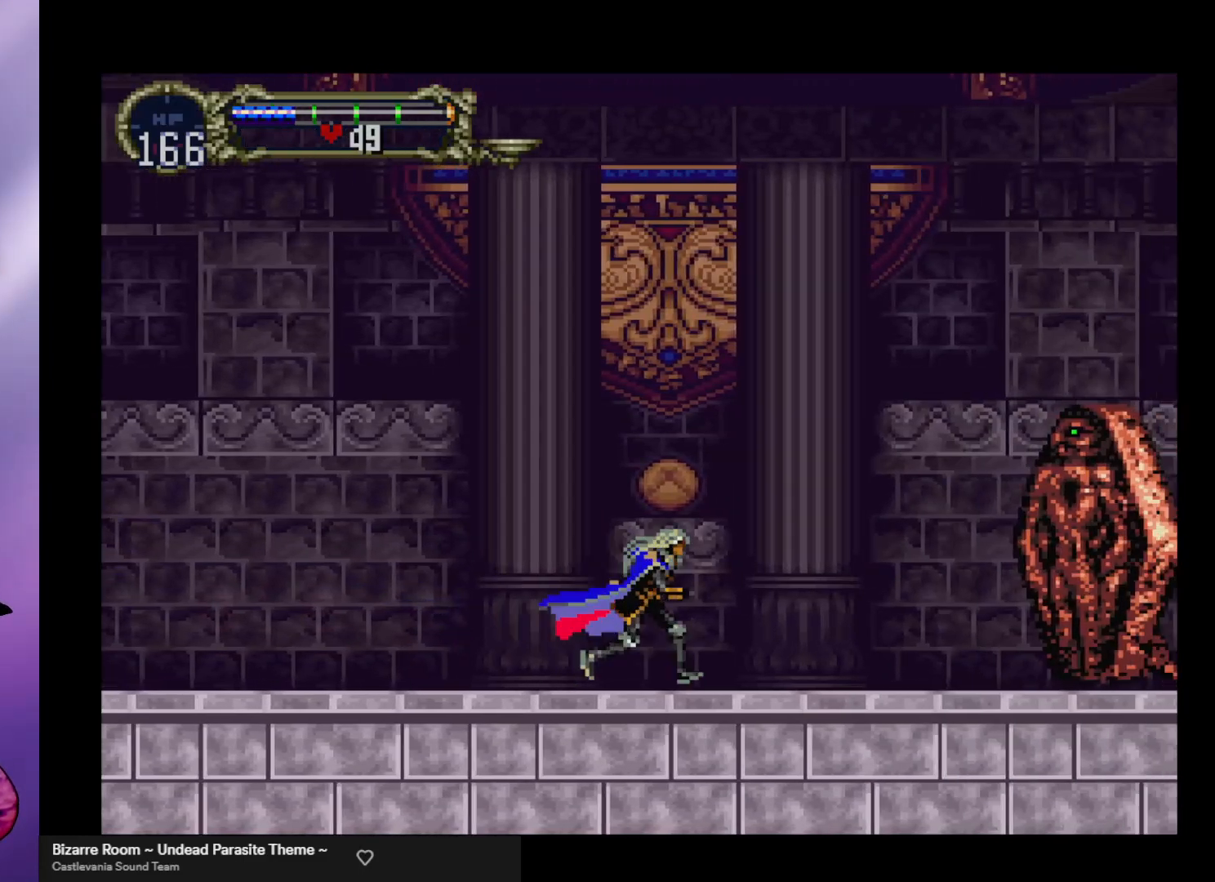
{"buttons": [], "left_stick": "center", "events": [[33, "left_stick", "left"], [233, "left_stick", "right"], [500, "left_stick", "center"]]}
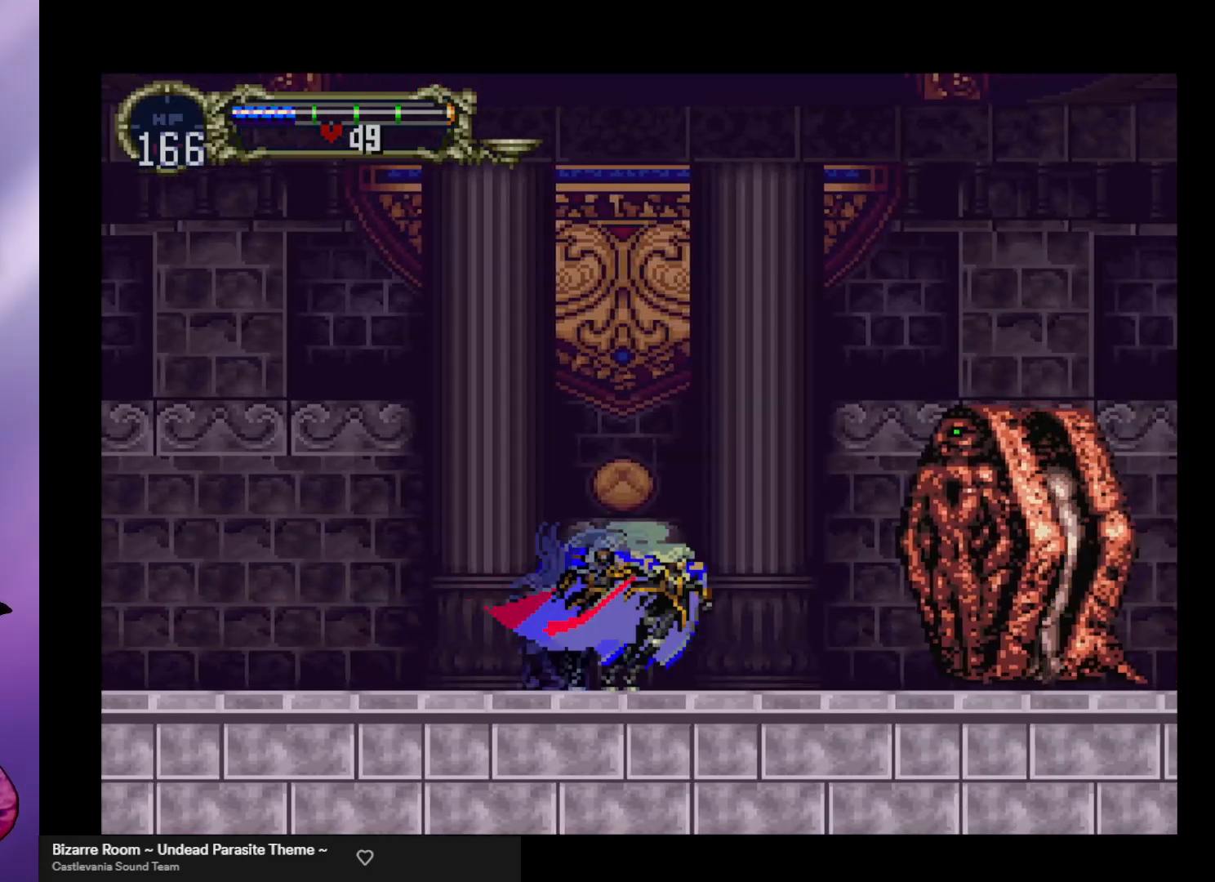
{"buttons": [], "left_stick": "right", "events": [[100, "left_stick", "left"], [300, "left_stick", "right"]]}
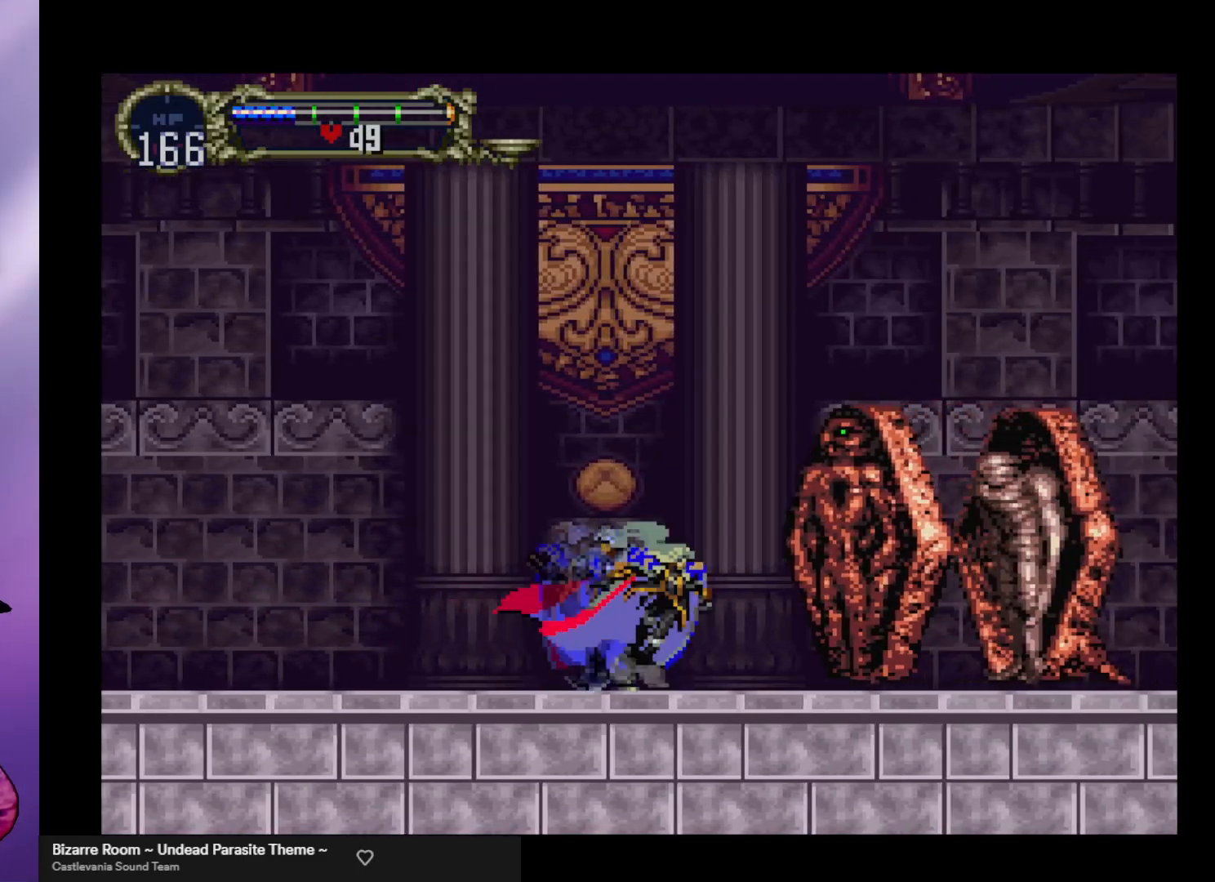
{"buttons": [], "left_stick": "center", "events": [[33, "left_stick", "center"], [300, "left_stick", "right"], [433, "left_stick", "center"]]}
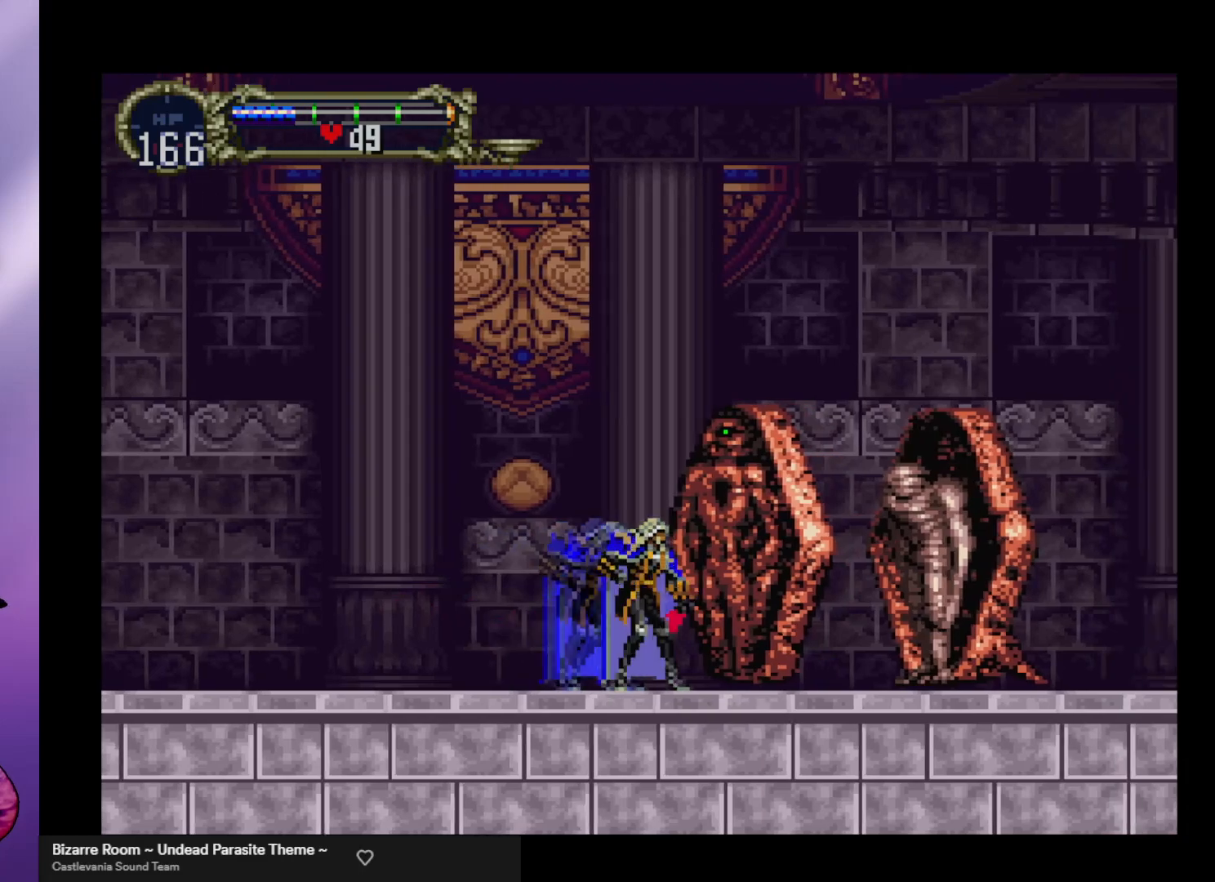
{"buttons": [], "left_stick": "left", "events": [[33, "X", "down"], [133, "X", "up"], [433, "left_stick", "left"]]}
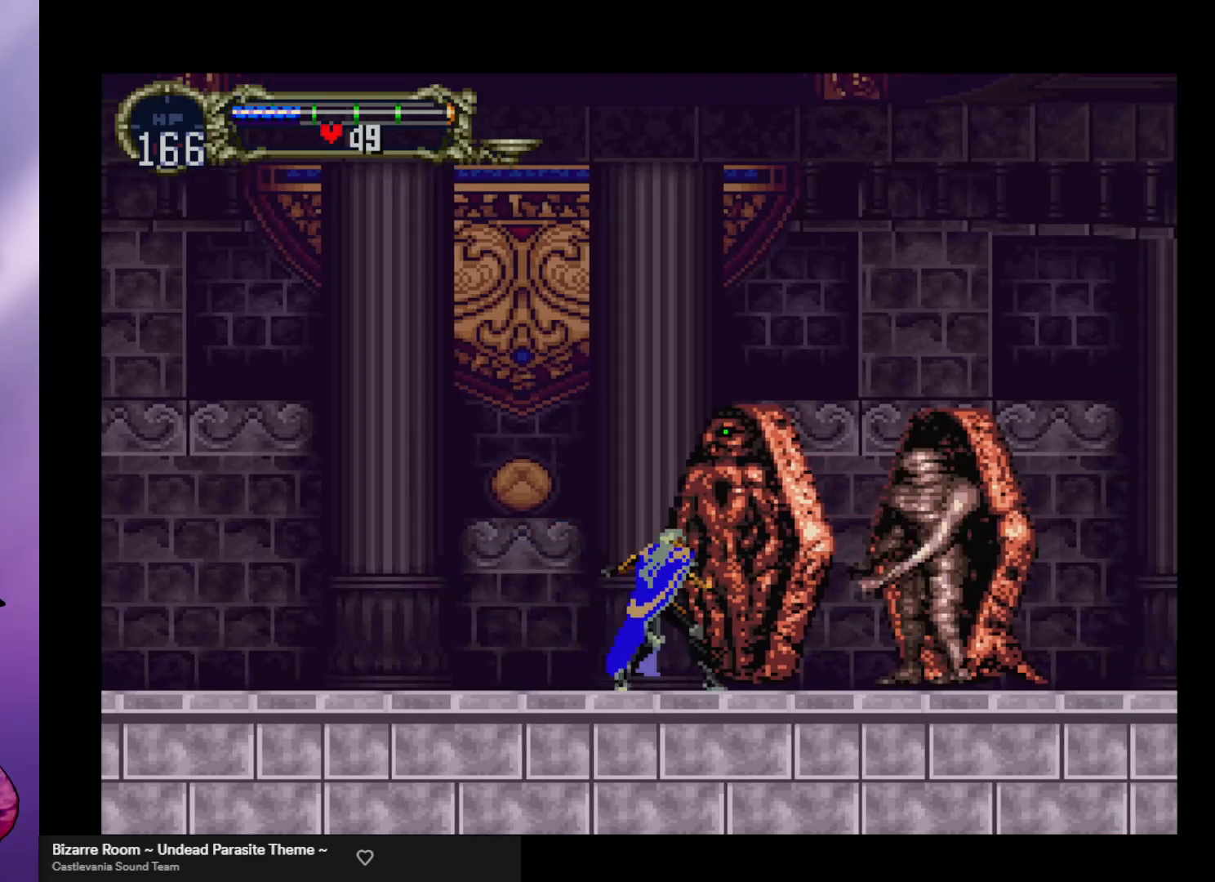
{"buttons": ["X"], "left_stick": "center", "events": [[167, "left_stick", "right"], [267, "left_stick", "center"], [300, "X", "down"], [433, "X", "up"], [500, "X", "down"]]}
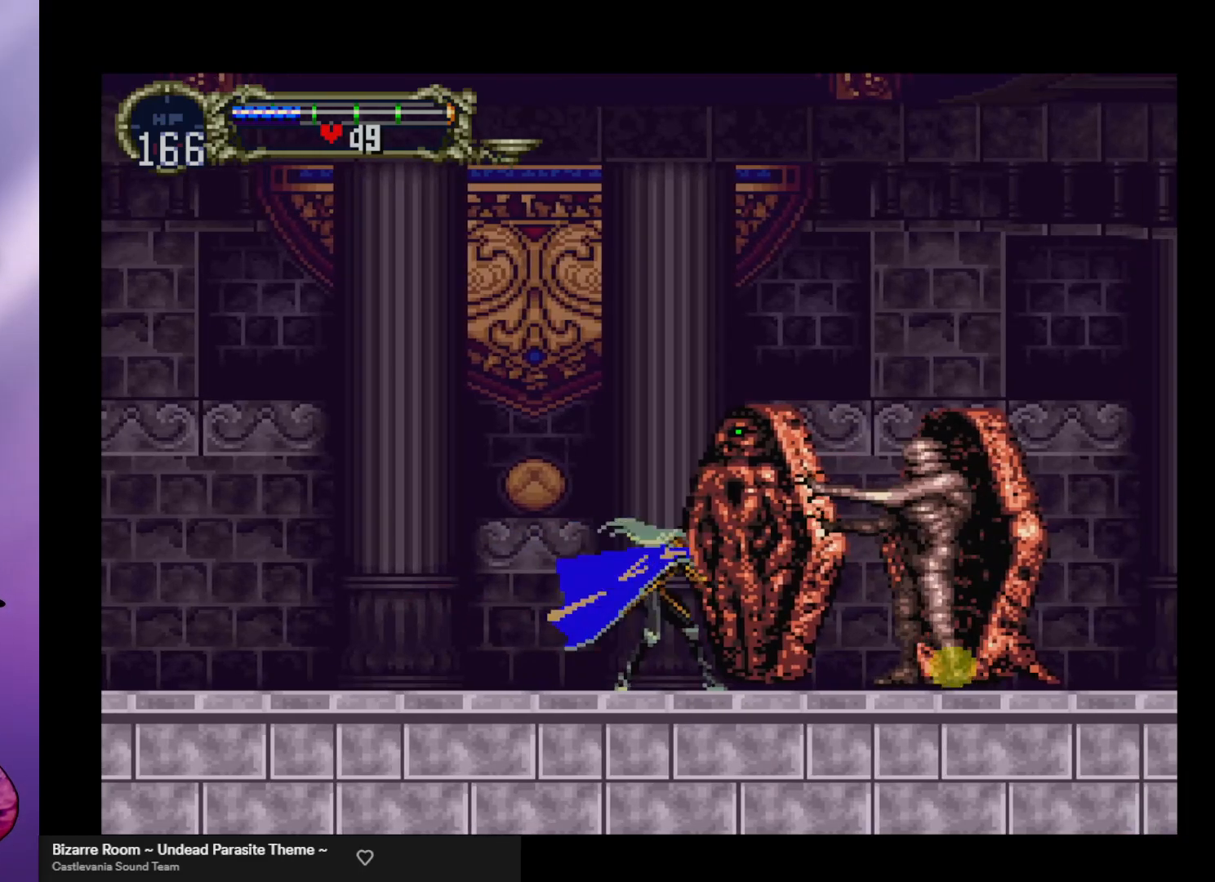
{"buttons": ["X"], "left_stick": "center", "events": [[100, "X", "up"], [167, "X", "down"], [233, "X", "up"], [300, "X", "down"], [400, "X", "up"], [467, "X", "down"]]}
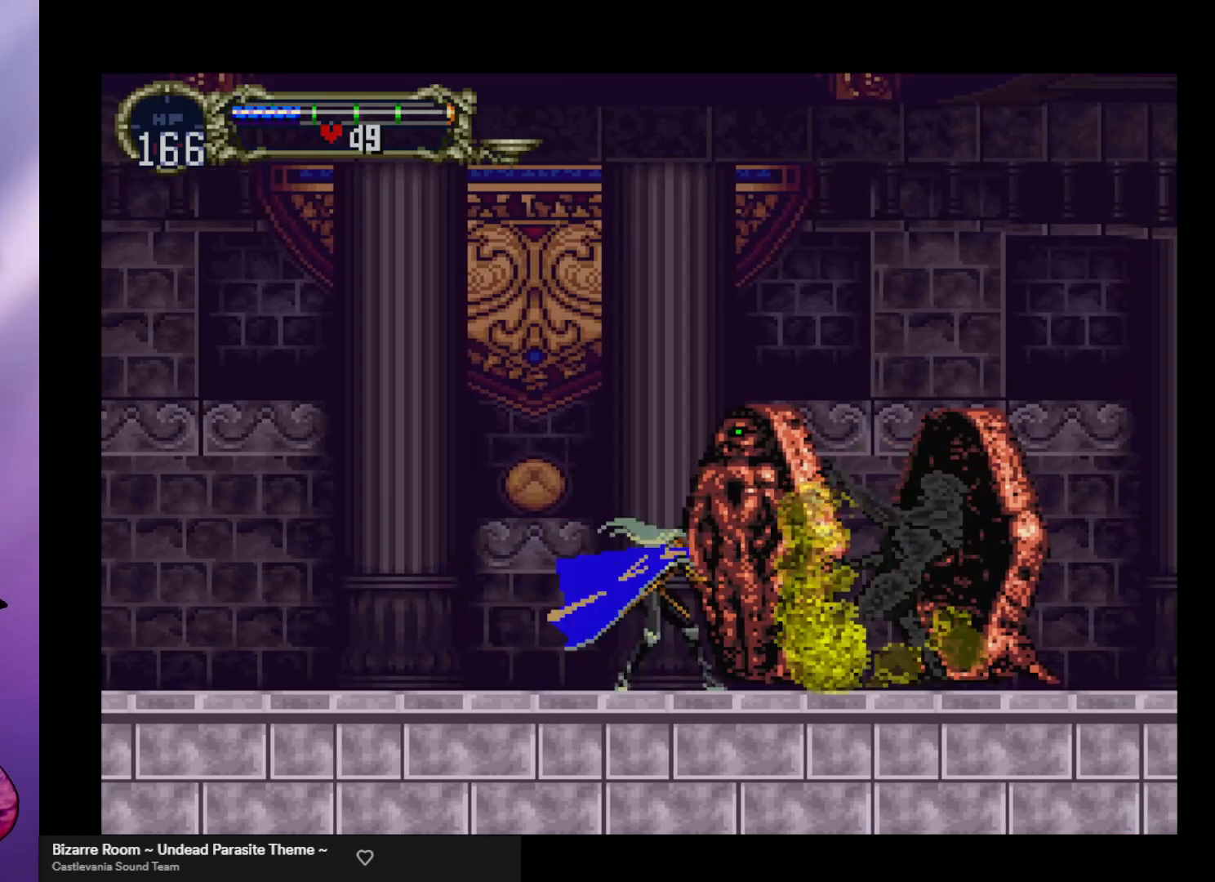
{"buttons": [], "left_stick": "left", "events": [[33, "X", "up"], [67, "left_stick", "left"]]}